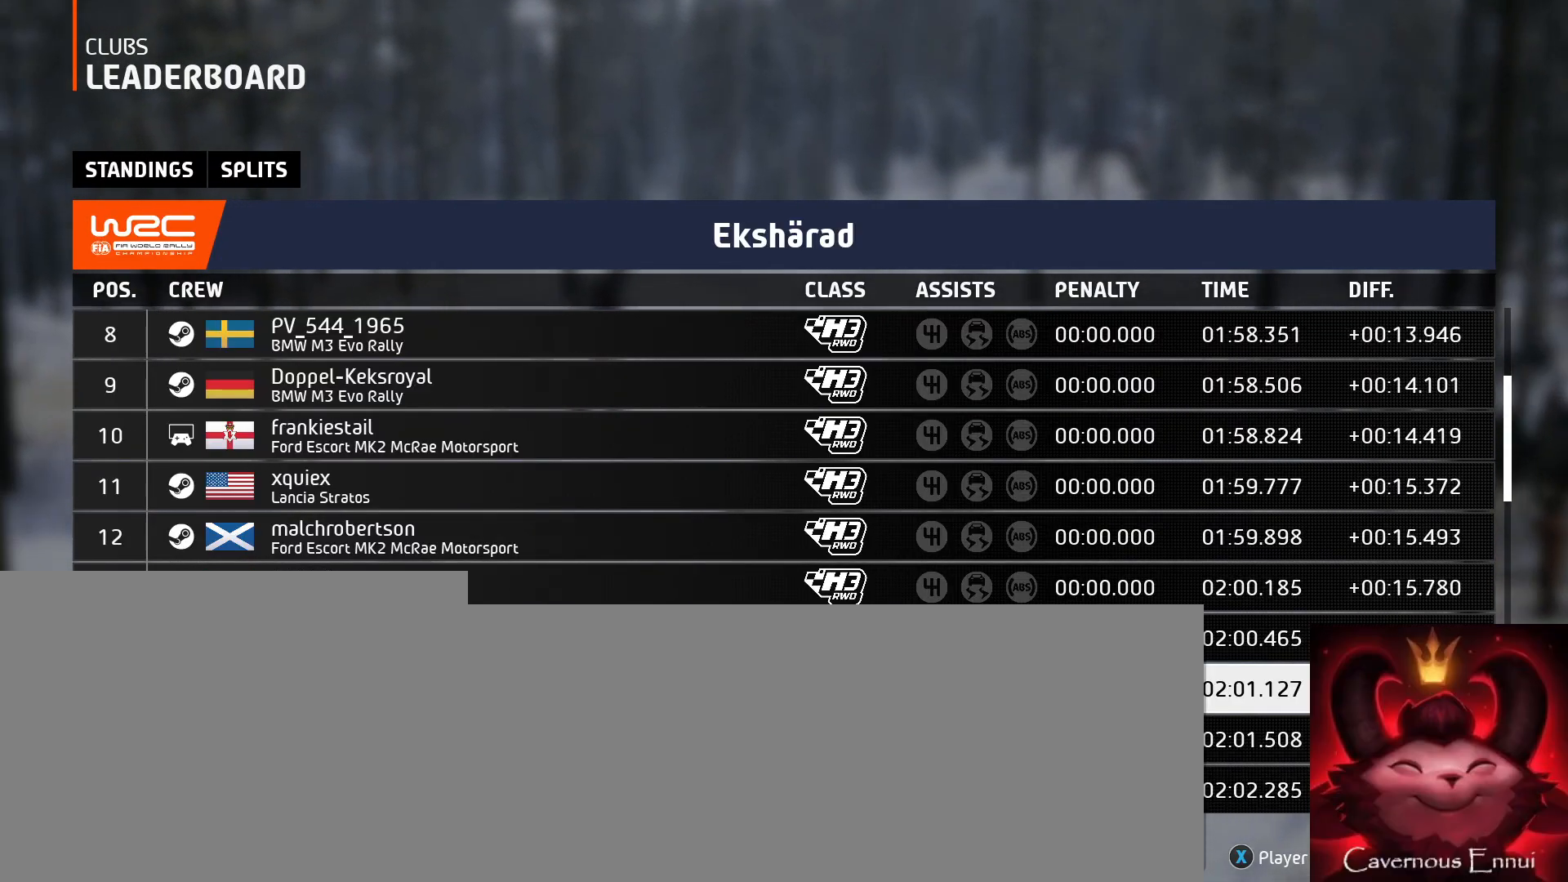
Gameplay with a controller (Xbox layout); each line is a JSON object with the inputs held at the frame after it. "events" lists button and stick changes between this image and that frame as [ms after this image, input, new state], when the widget could be followed in between.
{"buttons": [], "left_stick": "center", "right_stick": "center", "events": [[117, "A", "down"], [200, "A", "up"]]}
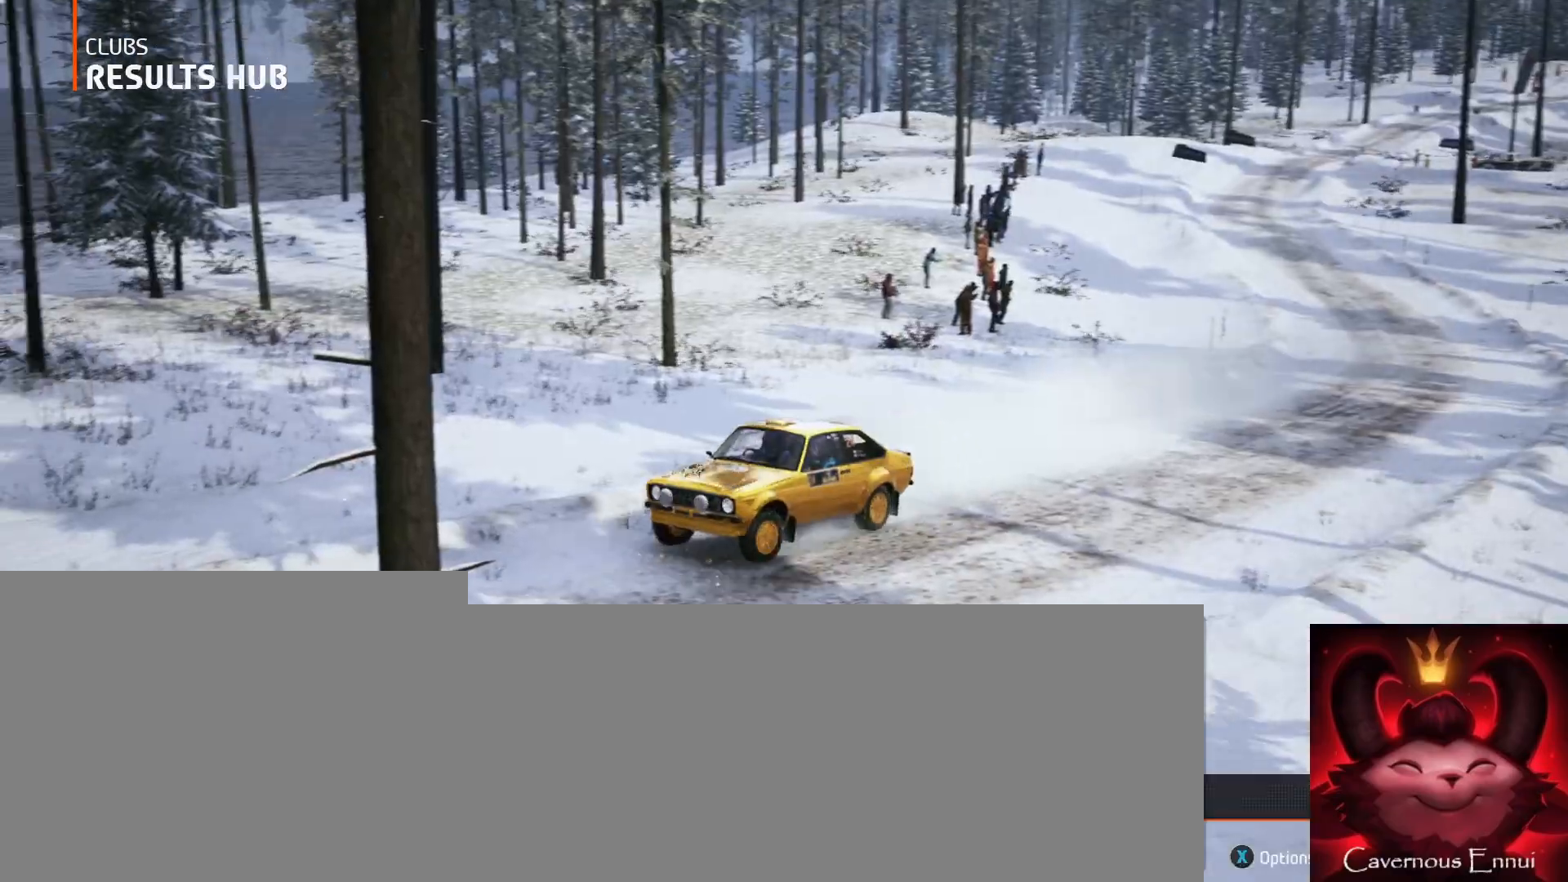
{"buttons": [], "left_stick": "center", "right_stick": "center", "events": []}
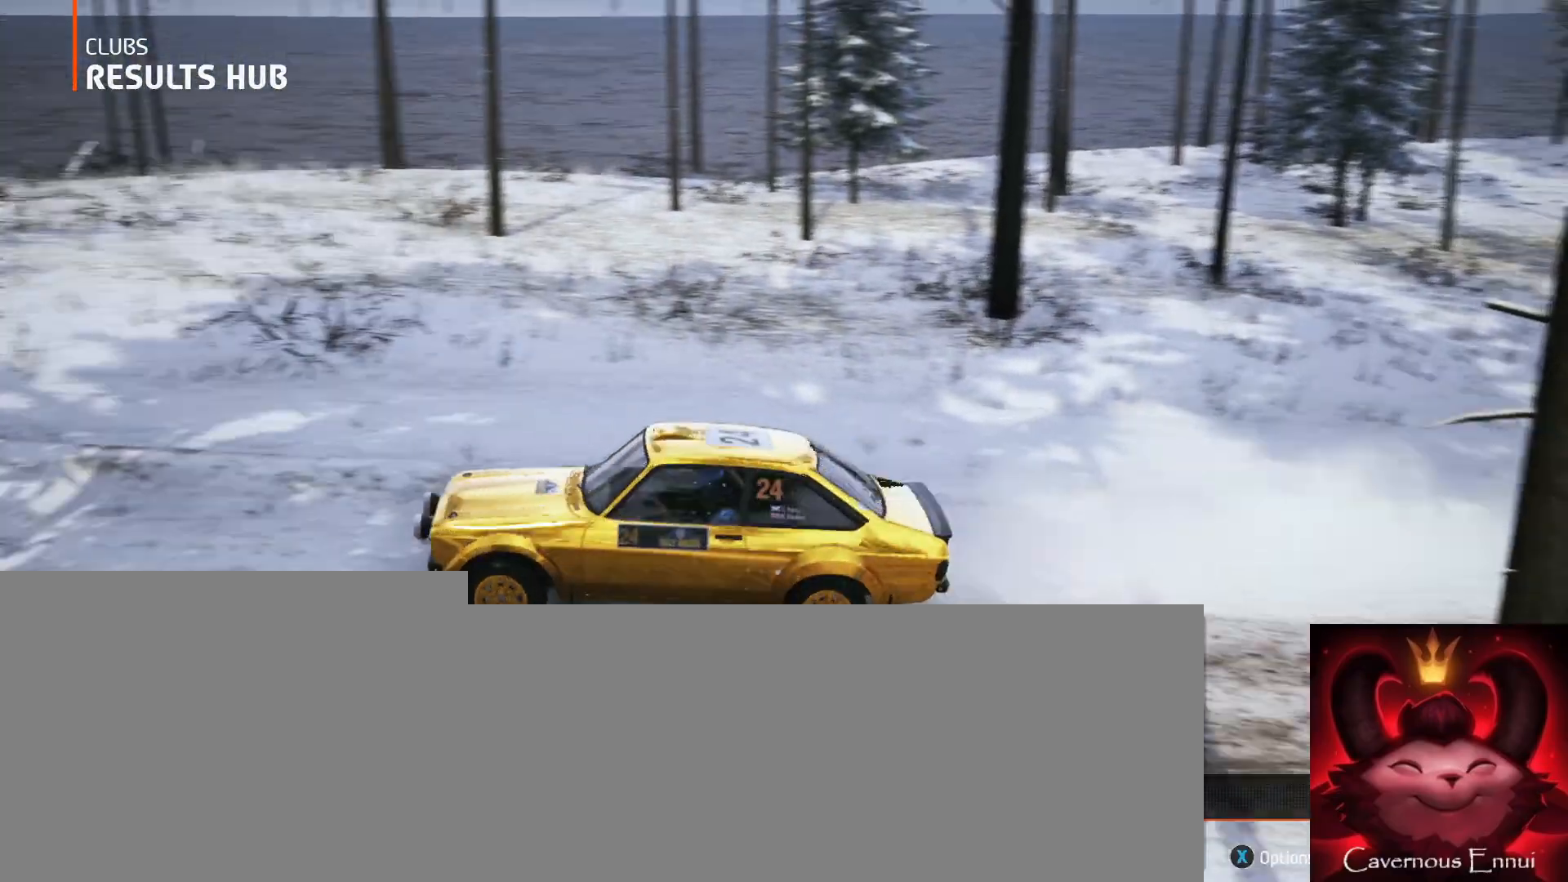
{"buttons": [], "left_stick": "center", "right_stick": "center", "events": []}
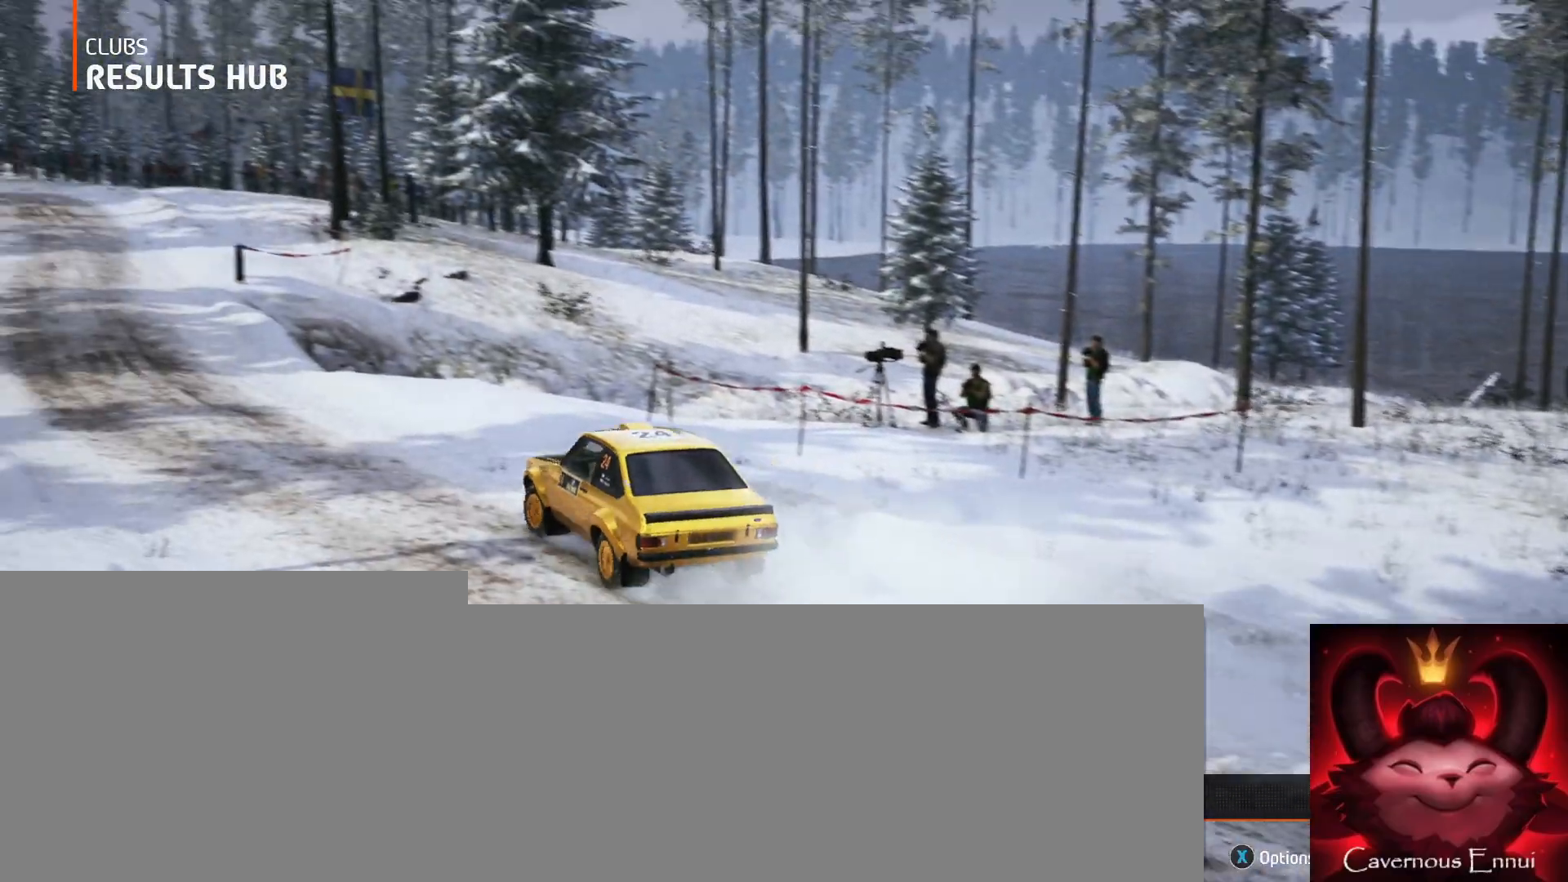
{"buttons": [], "left_stick": "right", "right_stick": "center", "events": [[300, "left_stick", "right"]]}
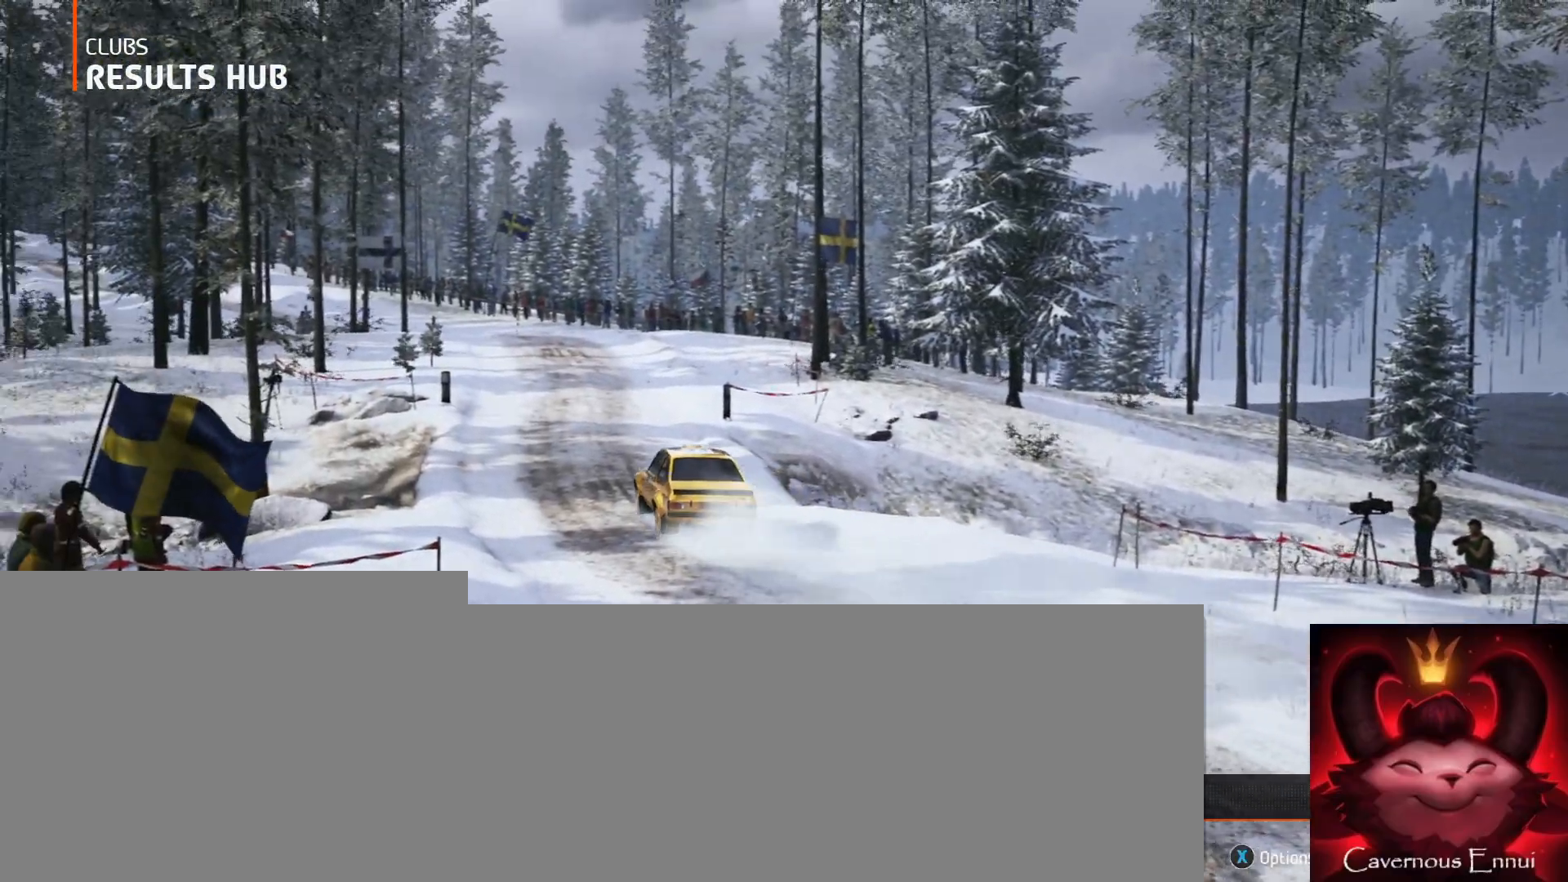
{"buttons": [], "left_stick": "center", "right_stick": "center", "events": [[383, "left_stick", "center"]]}
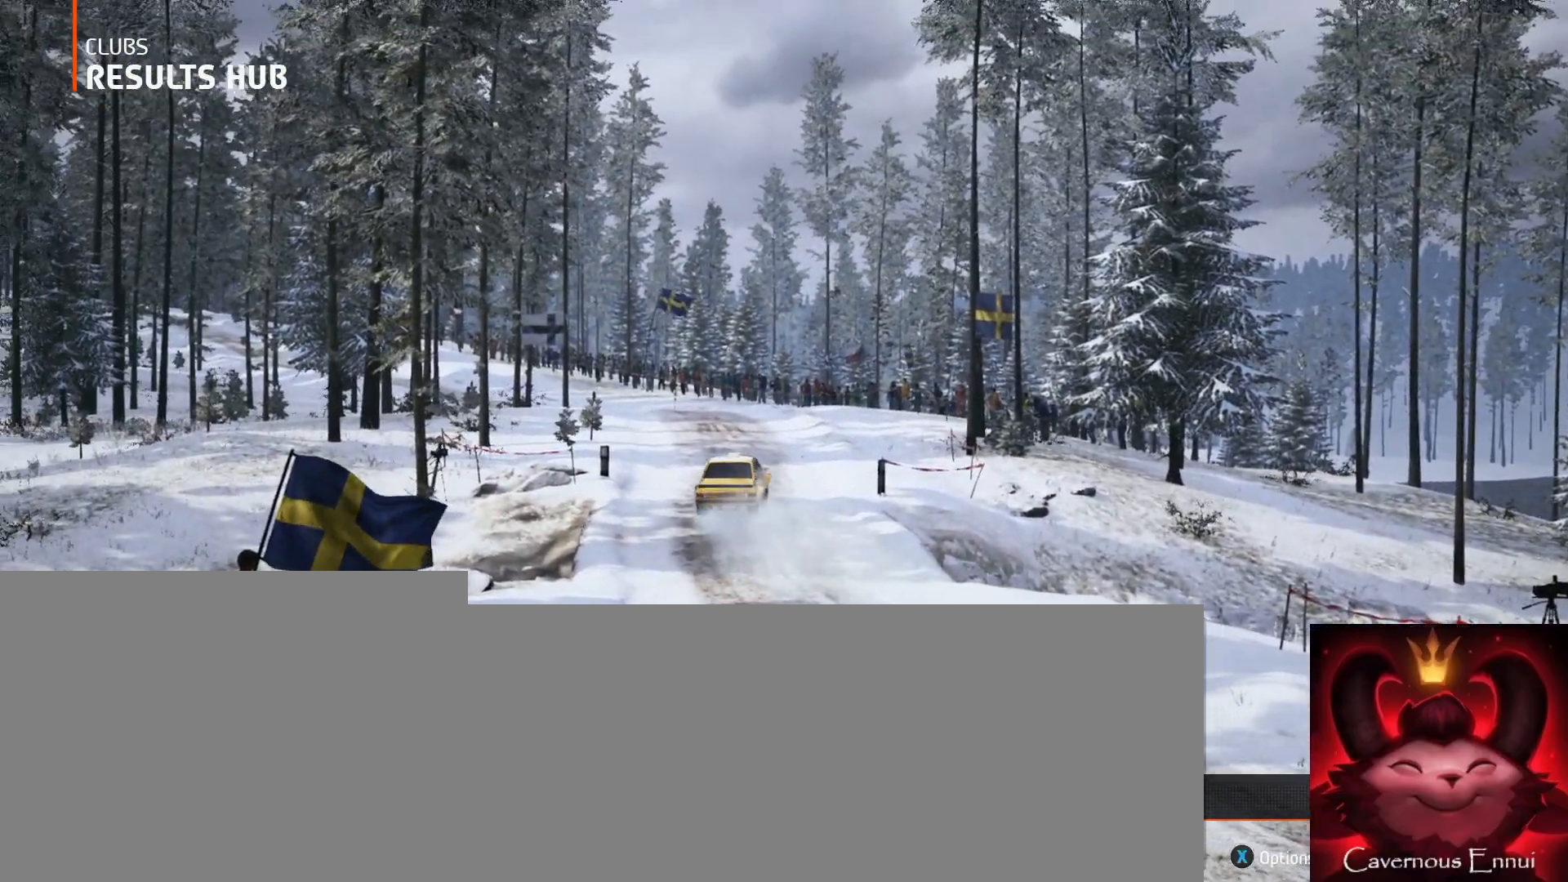
{"buttons": ["R1"], "left_stick": "center", "right_stick": "center", "events": [[500, "R1", "down"]]}
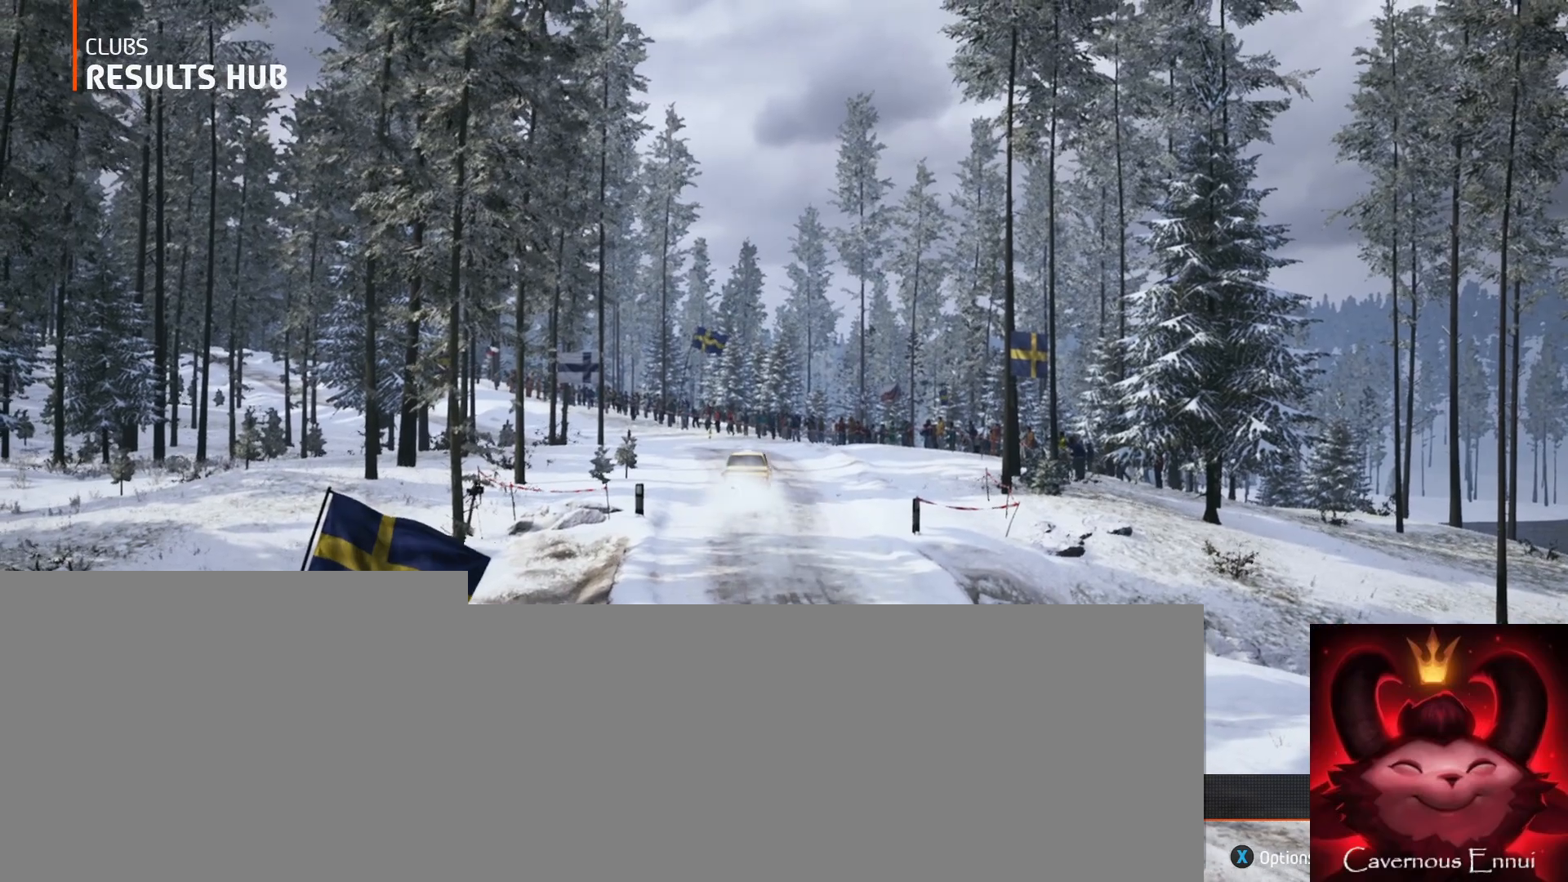
{"buttons": [], "left_stick": "center", "right_stick": "center", "events": [[100, "R1", "up"], [100, "left_stick", "right"], [267, "left_stick", "center"]]}
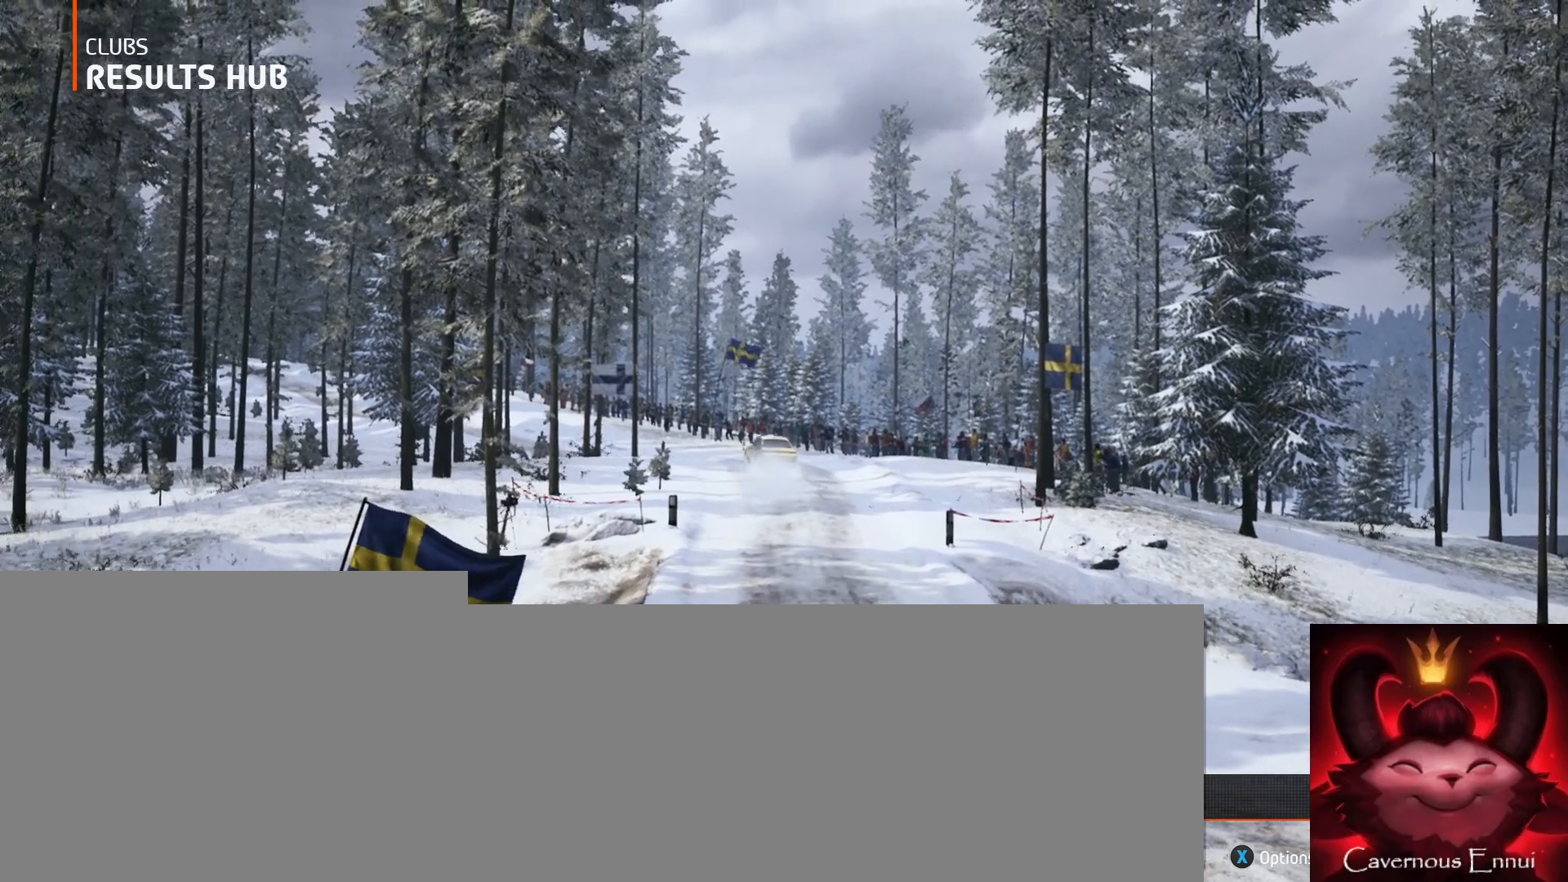
{"buttons": [], "left_stick": "center", "right_stick": "center", "events": [[300, "A", "down"], [383, "A", "up"]]}
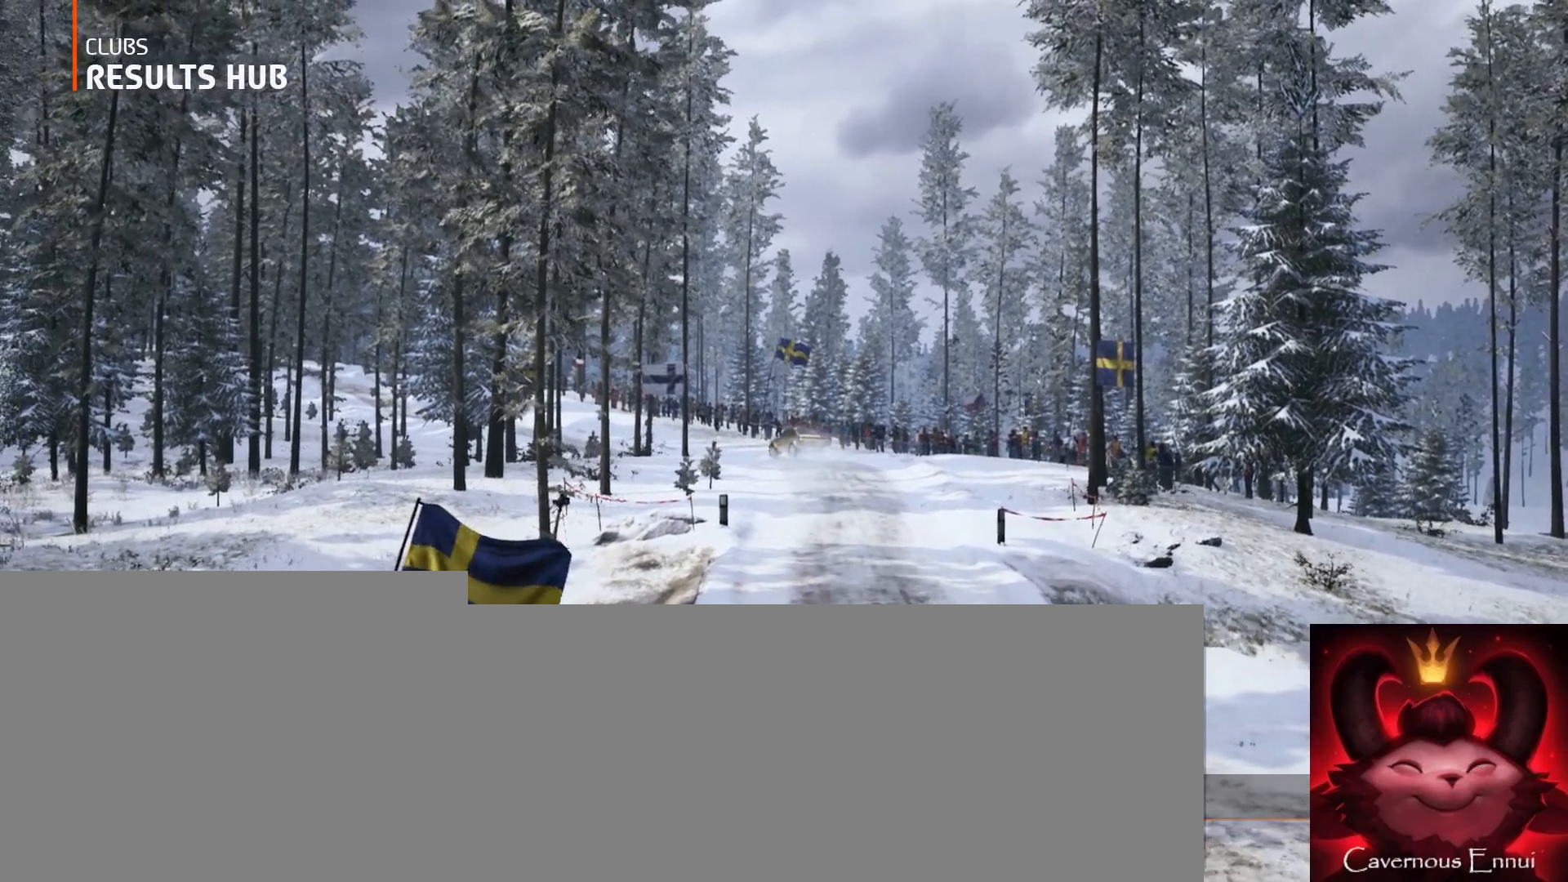
{"buttons": [], "left_stick": "center", "right_stick": "center", "events": []}
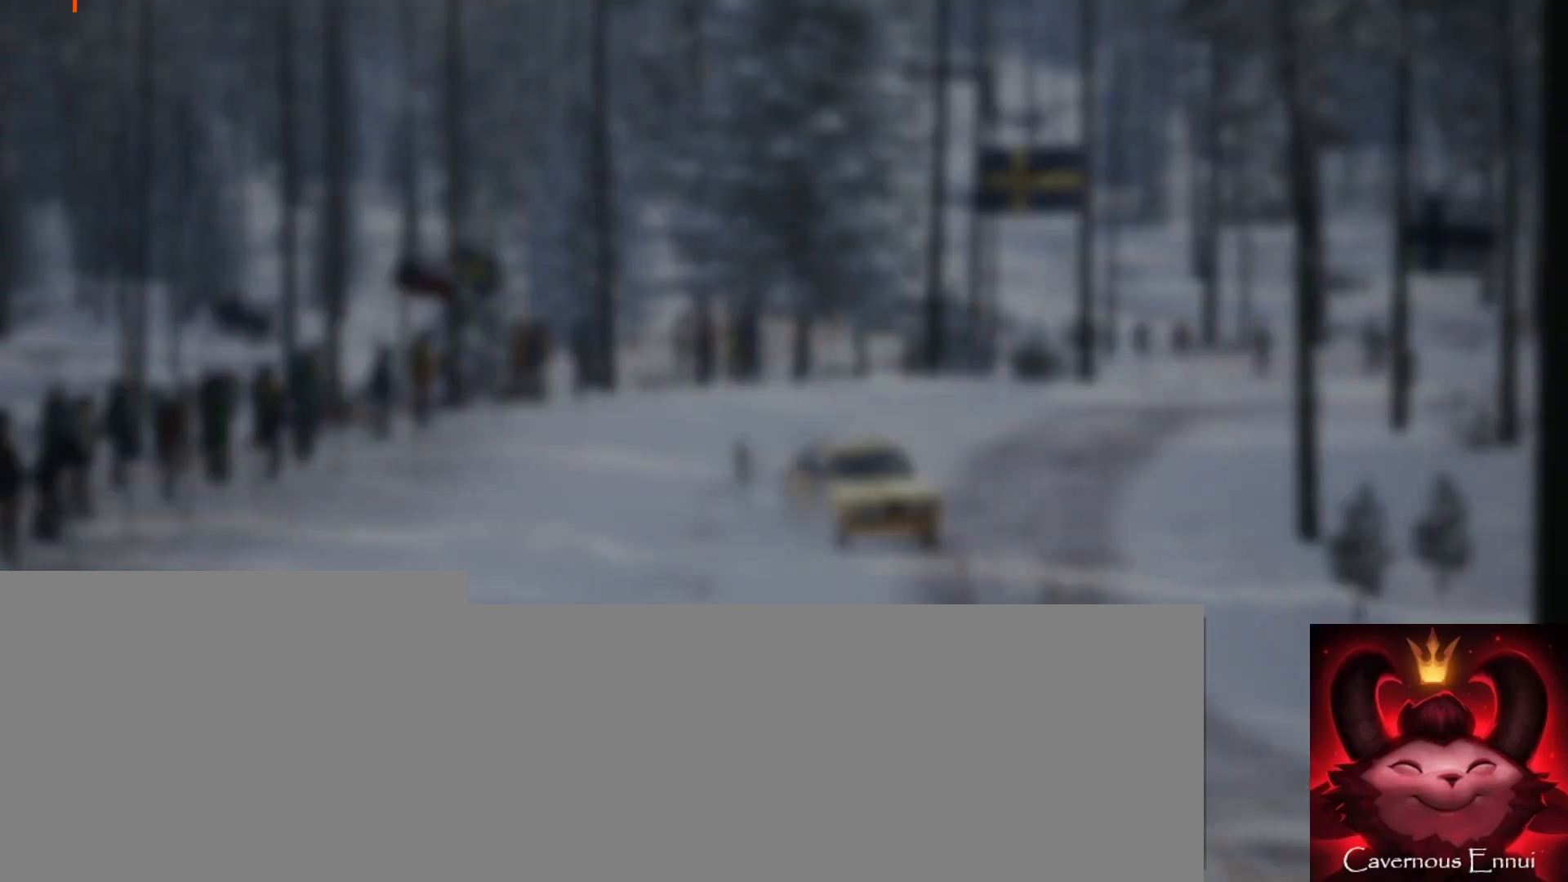
{"buttons": [], "left_stick": "center", "right_stick": "center", "events": []}
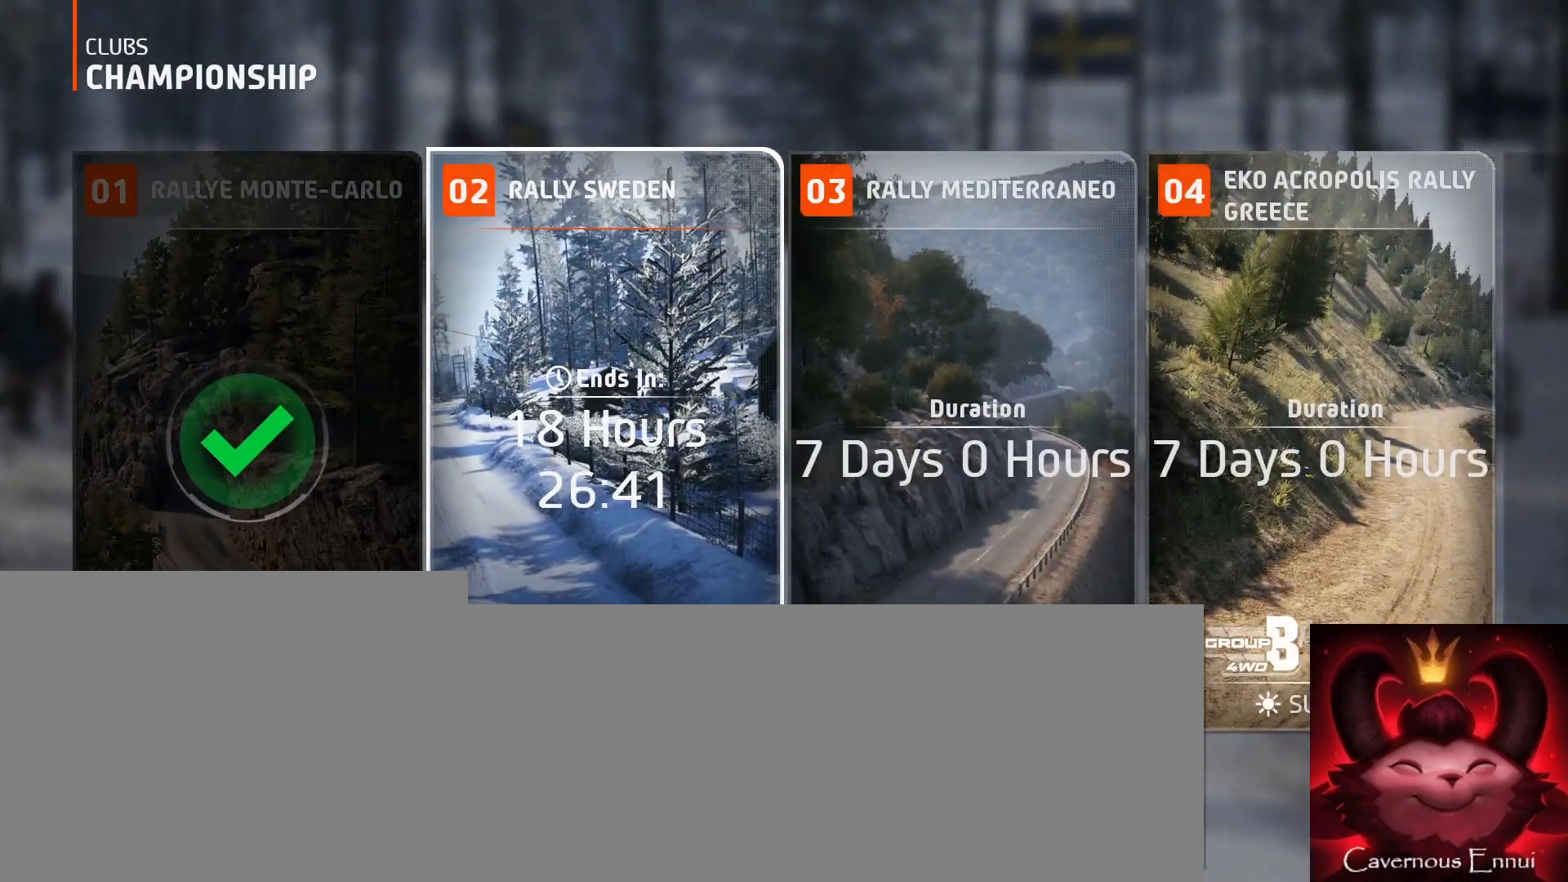
{"buttons": [], "left_stick": "center", "right_stick": "center", "events": [[250, "A", "down"], [350, "A", "up"]]}
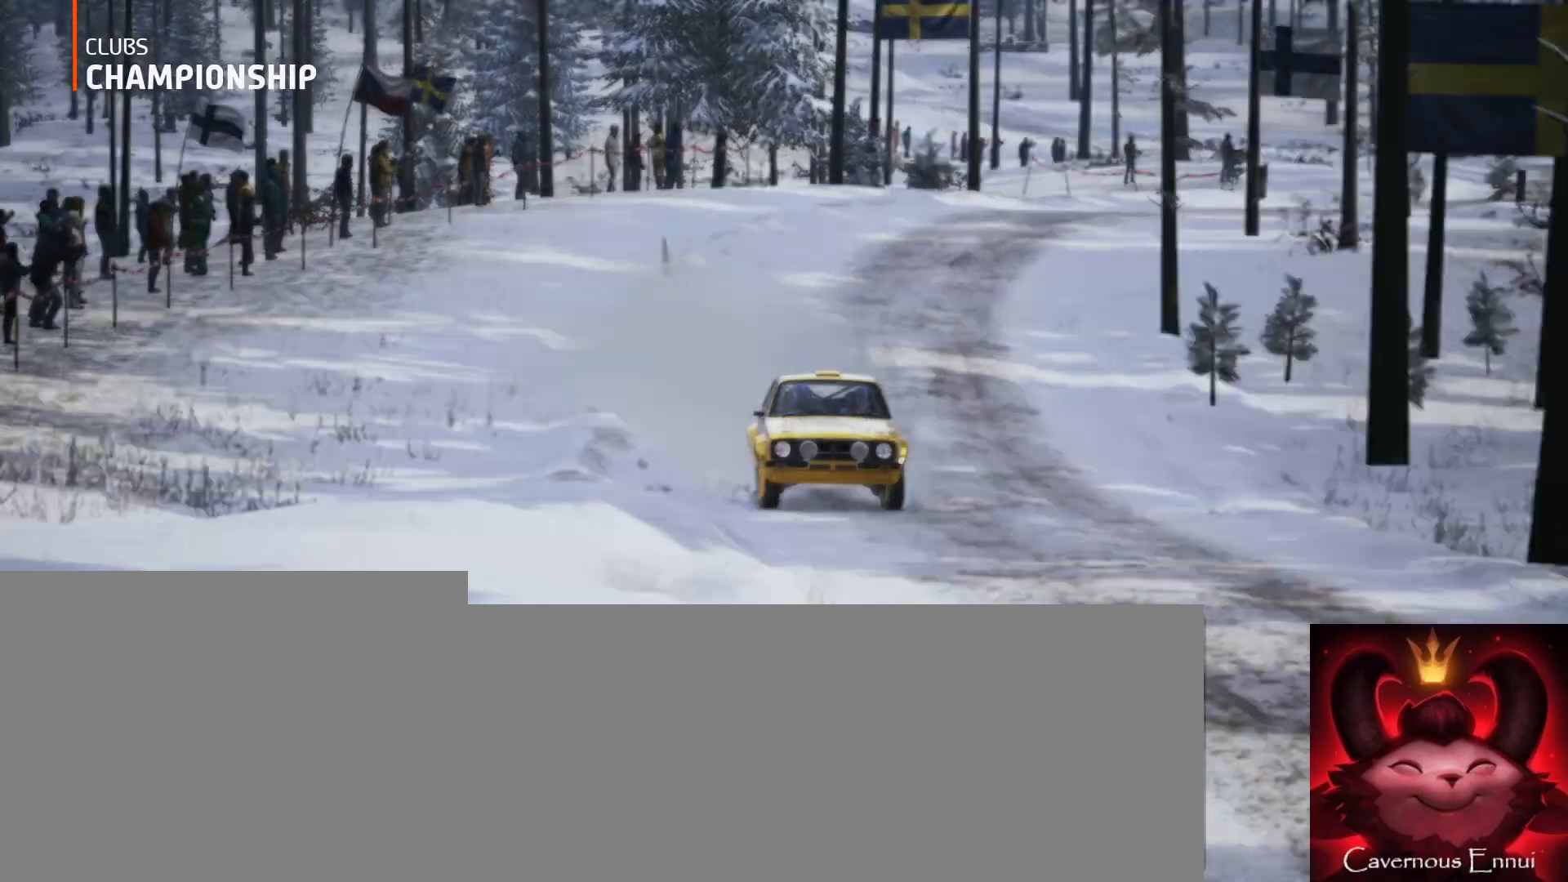
{"buttons": [], "left_stick": "center", "right_stick": "center", "events": []}
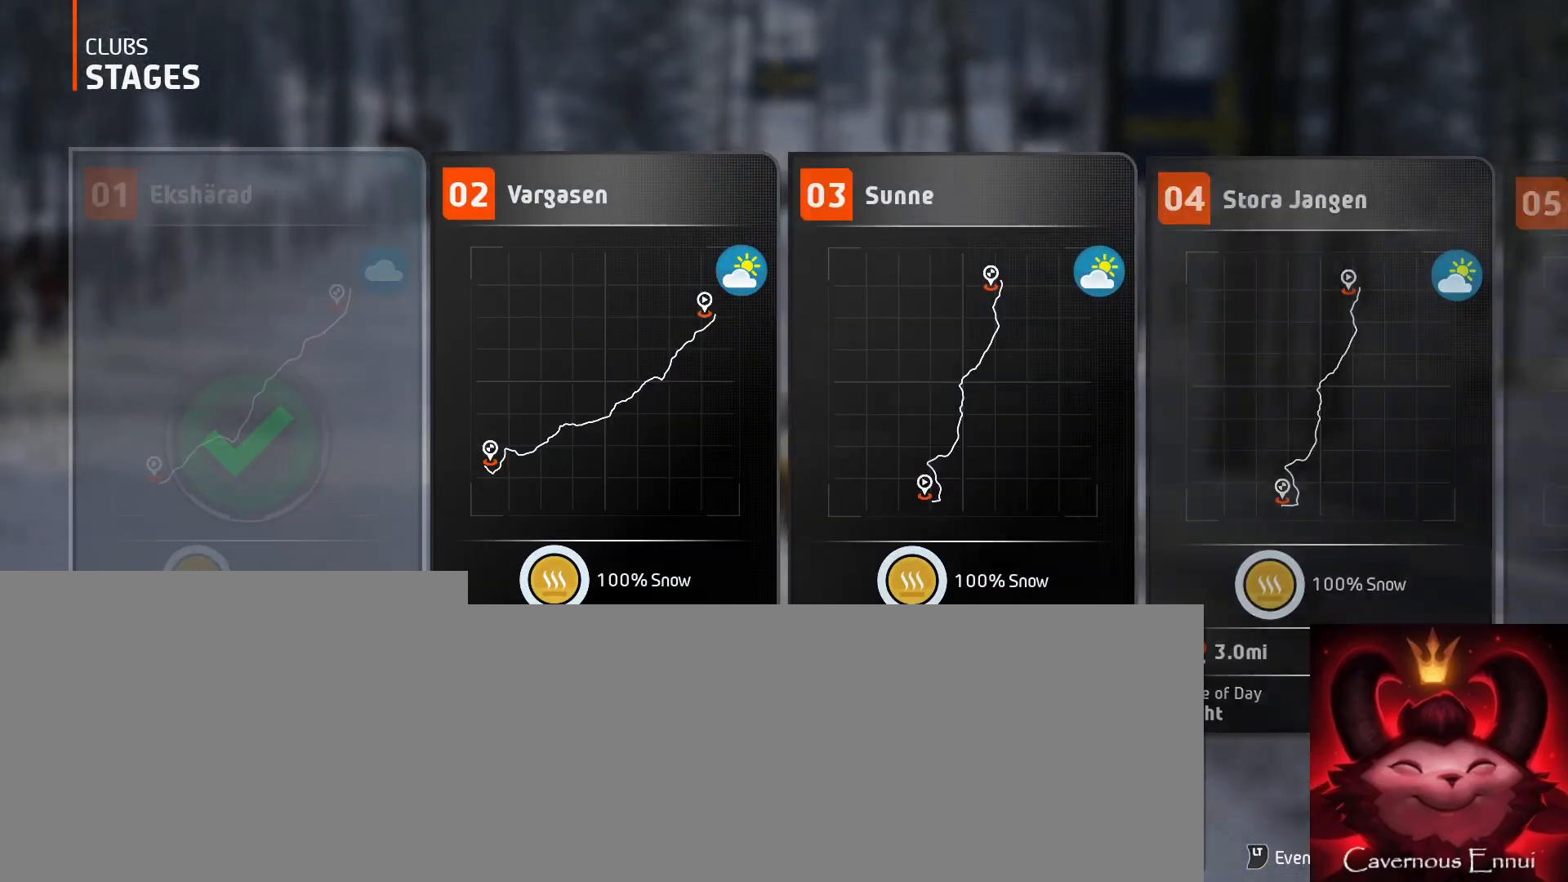
{"buttons": ["L2"], "left_stick": "center", "right_stick": "center", "events": [[400, "L2", "down"]]}
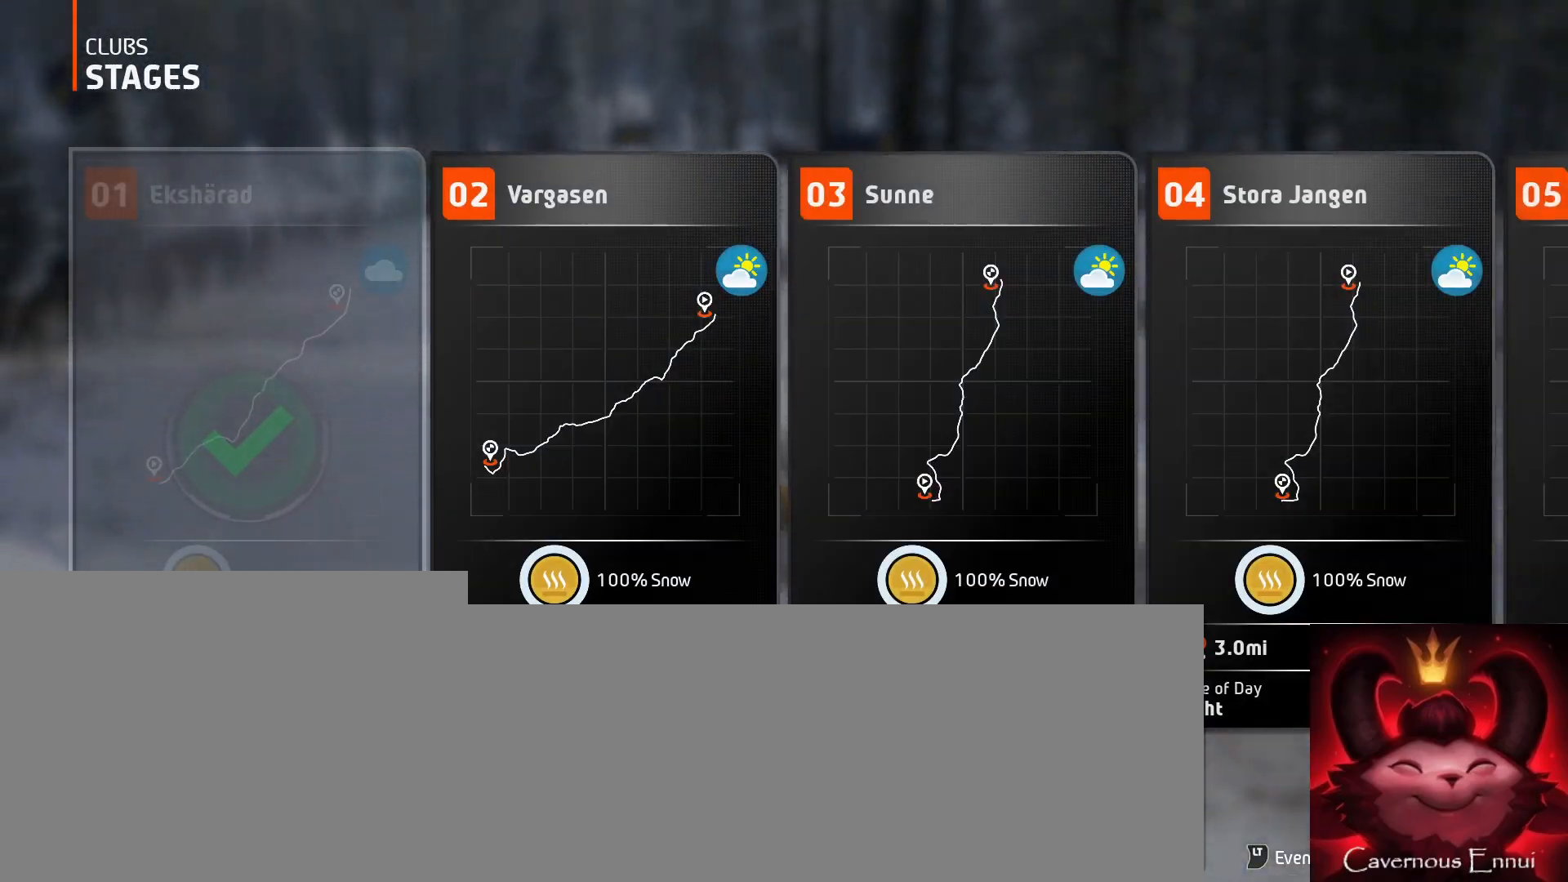
{"buttons": [], "left_stick": "center", "right_stick": "center", "events": [[17, "L2", "up"]]}